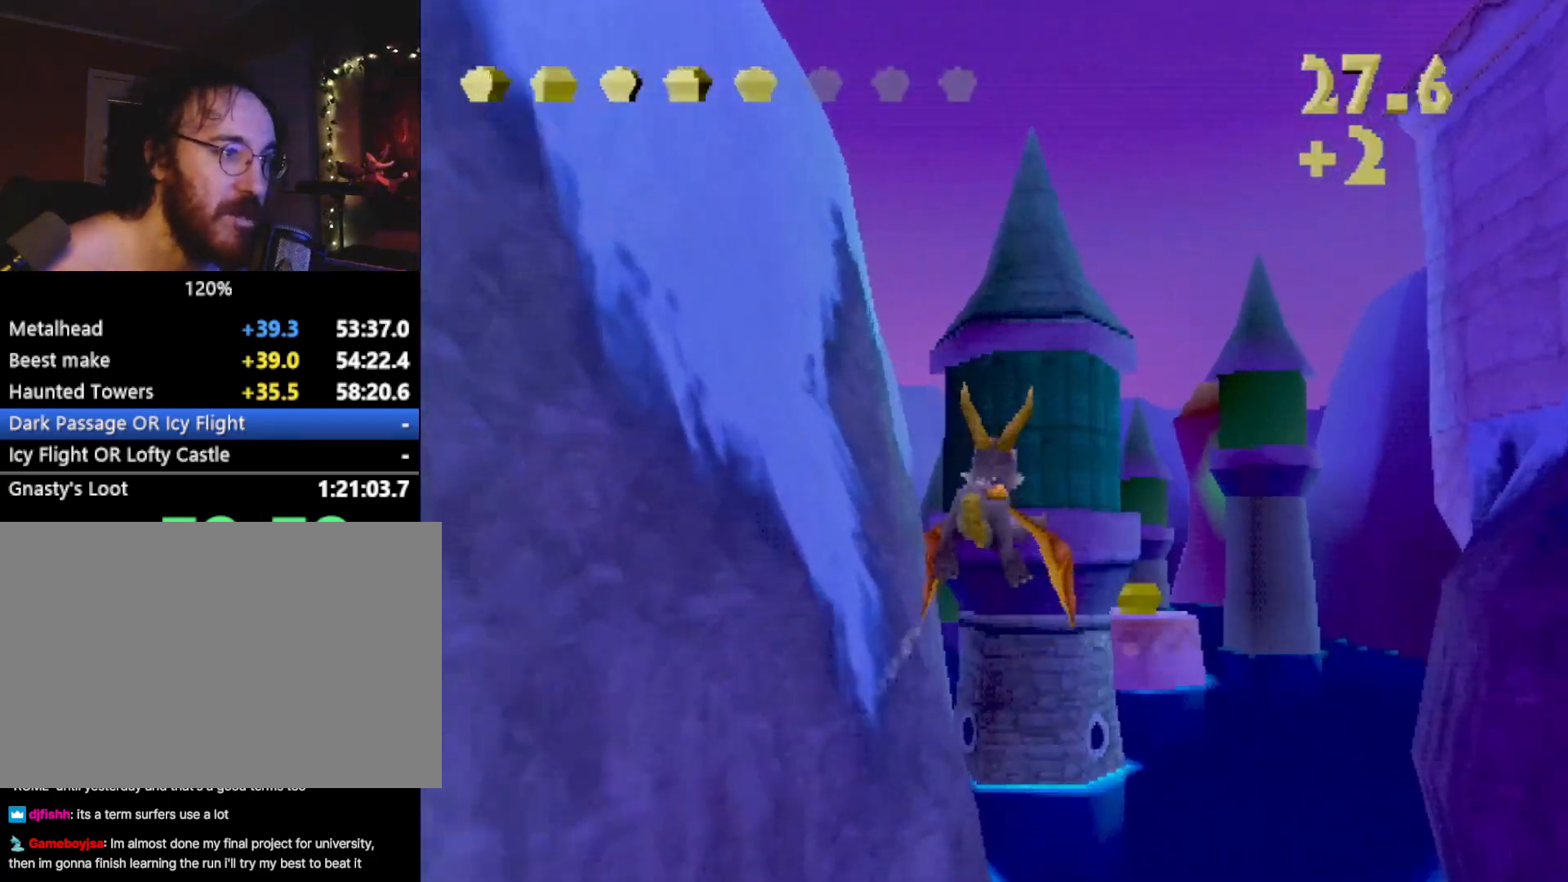
Gameplay with a controller (PlayStation layout); each line is a JSON object with the inputs held at the frame after it. "events" lists button and stick changes between this image and that frame as [ms after this image, input, new state], when the widget could be followed in between. Not read: L3 R3 right_stick.
{"buttons": [], "left_stick": "center", "events": []}
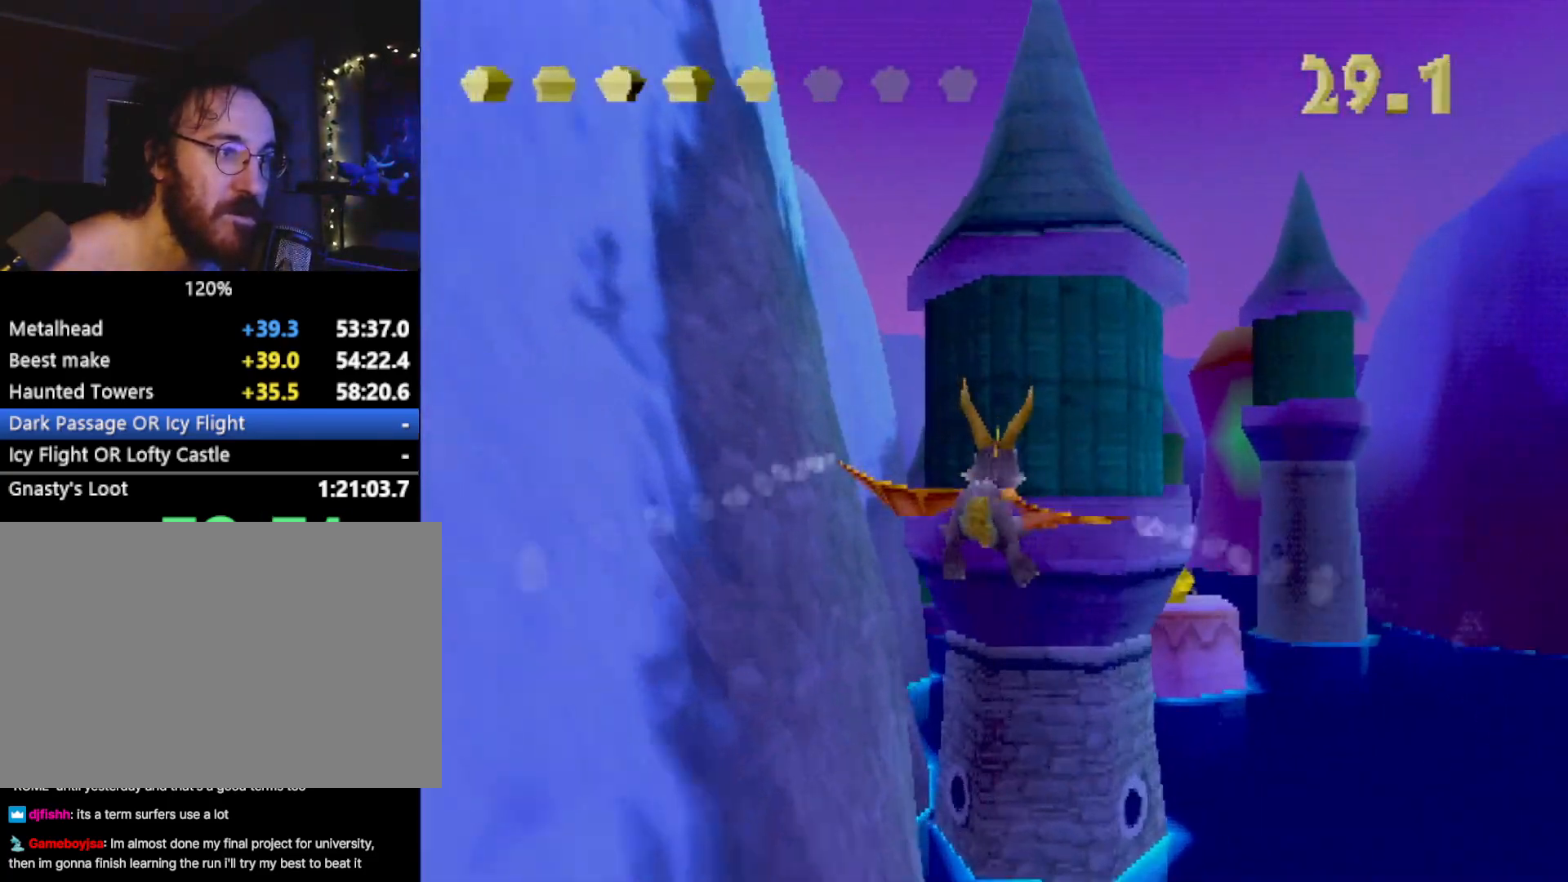
{"buttons": ["L2"], "left_stick": "right", "events": [[67, "CIRCLE", "down"], [167, "CIRCLE", "up"], [201, "left_stick", "right"], [234, "CIRCLE", "down"], [334, "CIRCLE", "up"], [334, "L2", "down"]]}
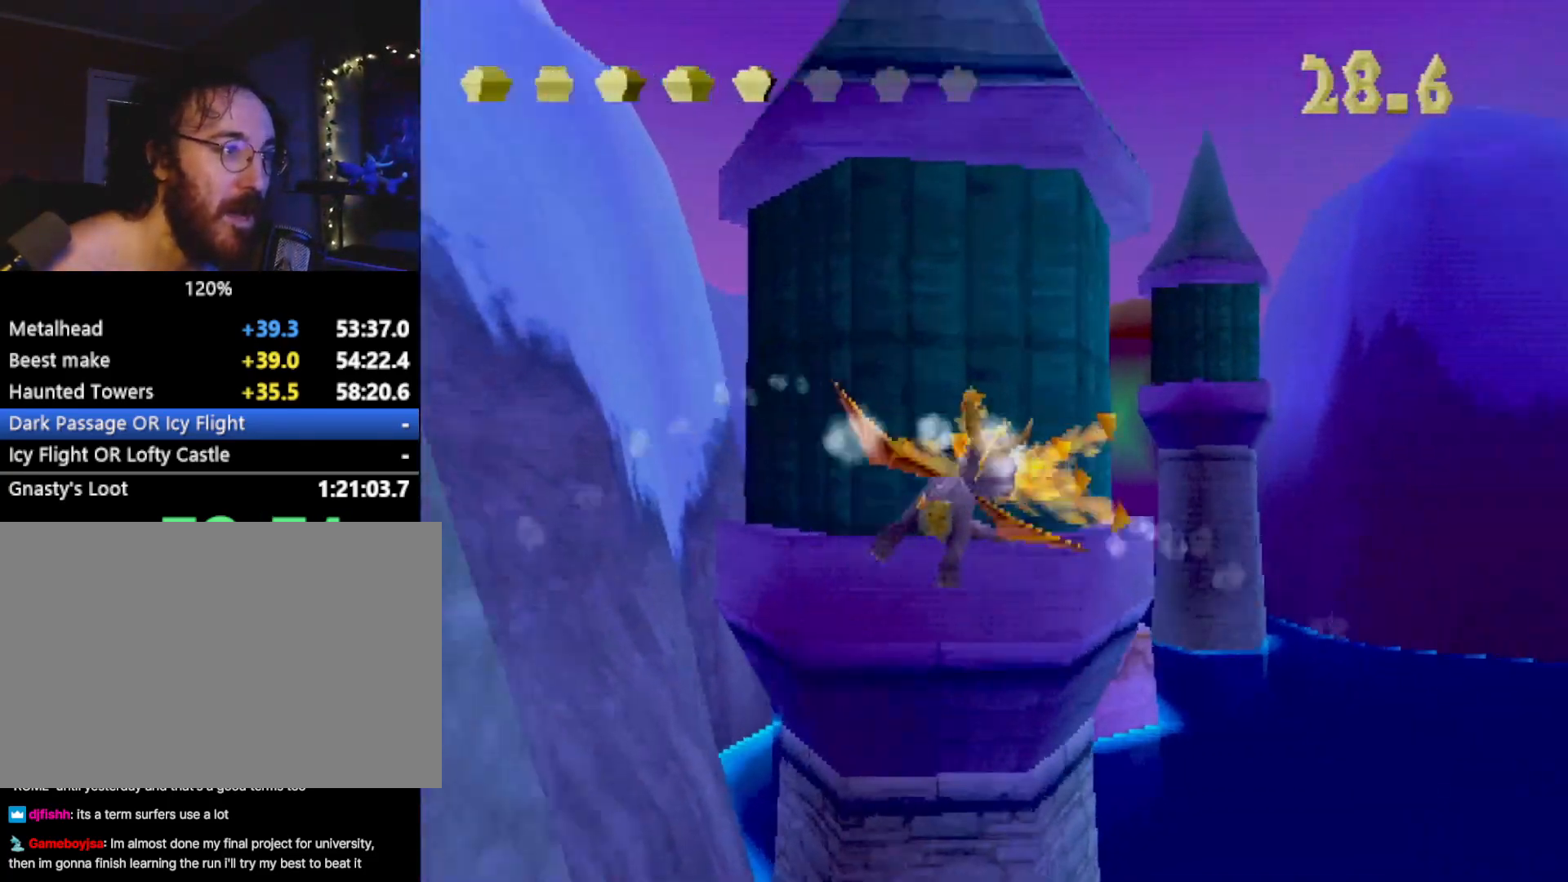
{"buttons": ["L2"], "left_stick": "right", "events": [[417, "CIRCLE", "down"], [500, "CIRCLE", "up"]]}
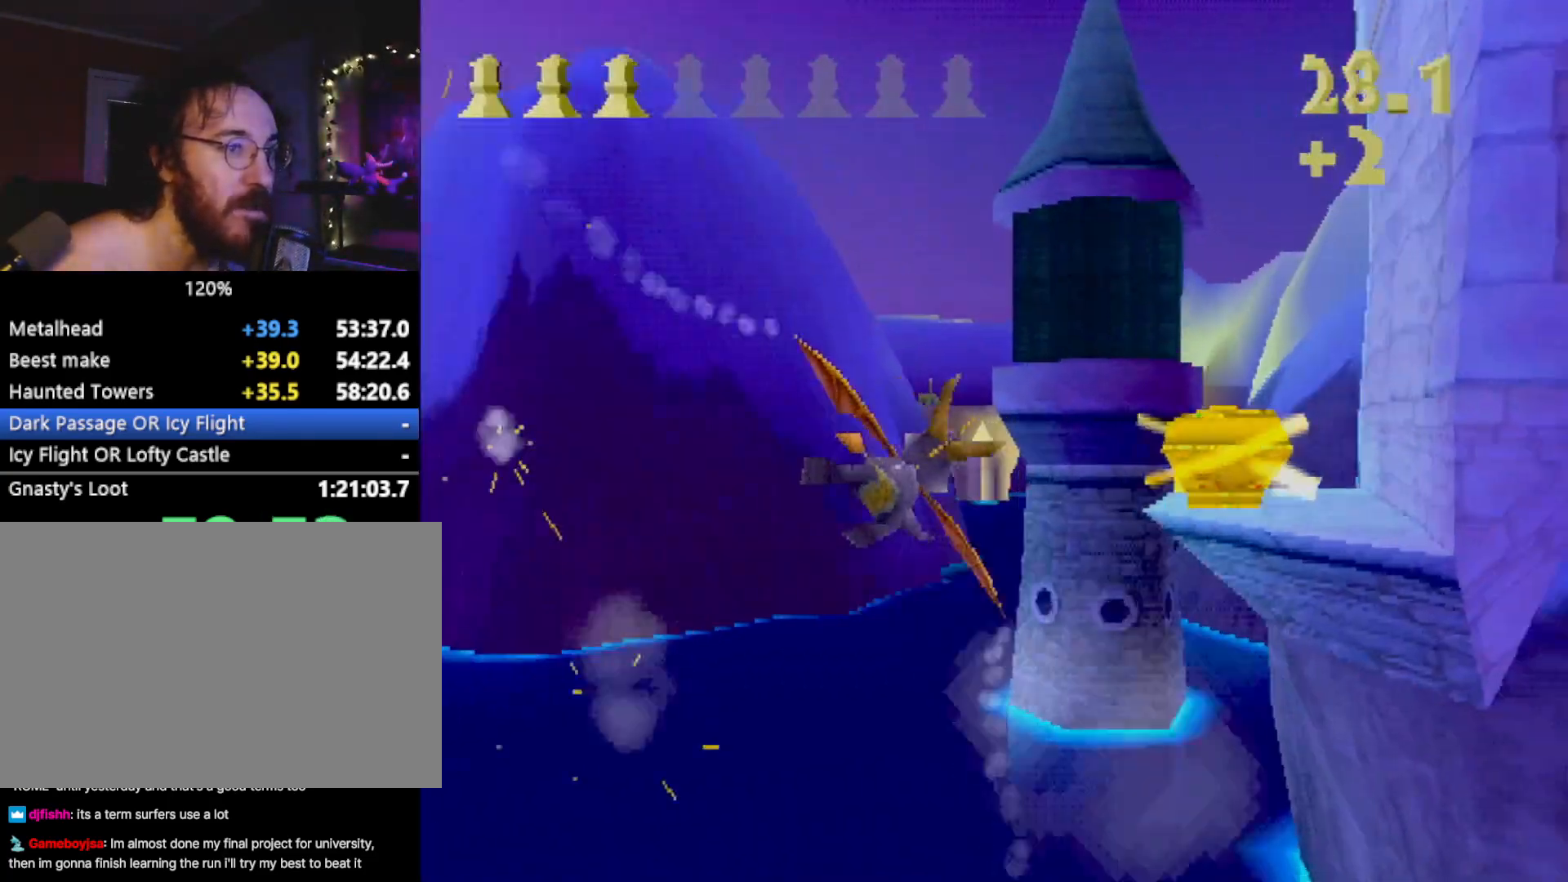
{"buttons": [], "left_stick": "up-left", "events": [[84, "CIRCLE", "down"], [84, "L2", "up"], [134, "left_stick", "down"], [150, "CIRCLE", "up"], [201, "left_stick", "down-left"], [417, "left_stick", "up-left"]]}
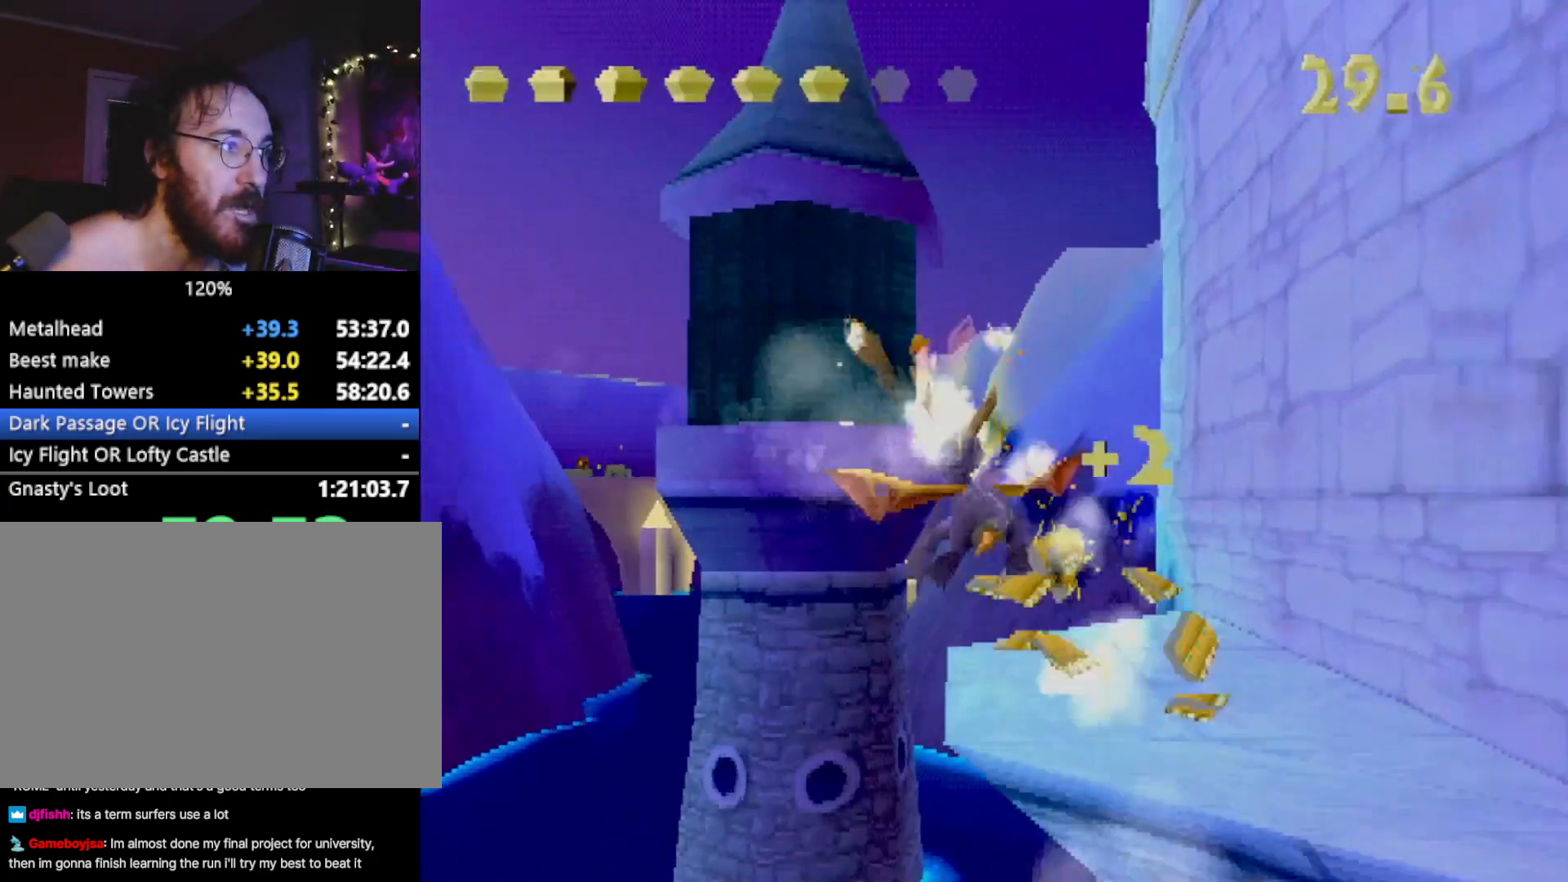
{"buttons": [], "left_stick": "center", "events": [[17, "left_stick", "center"], [250, "left_stick", "down"], [317, "CIRCLE", "down"], [317, "left_stick", "center"], [417, "CIRCLE", "up"]]}
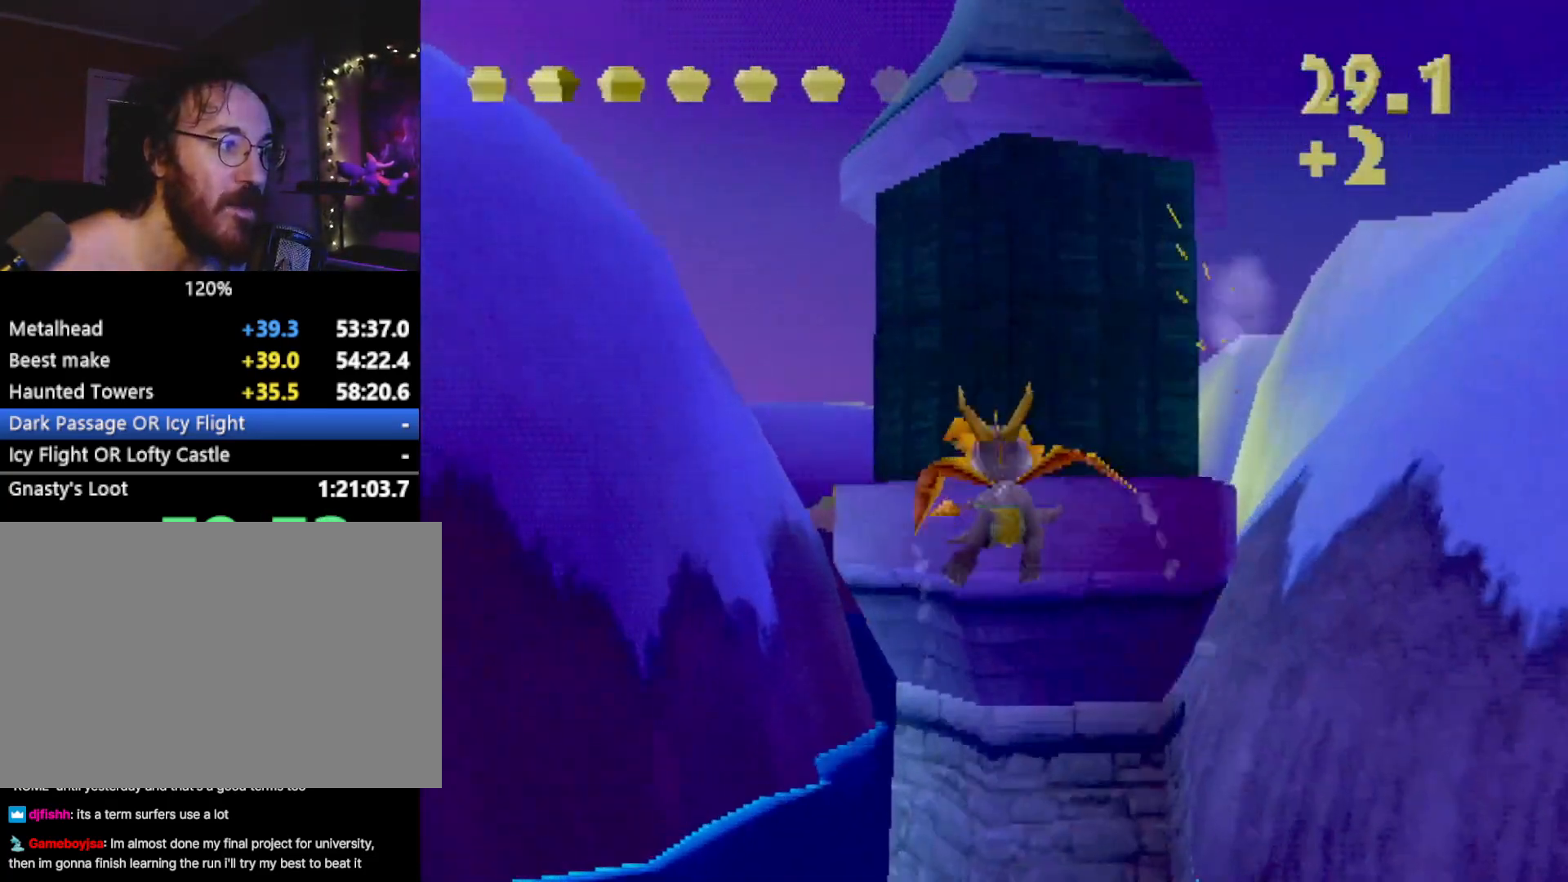
{"buttons": ["R2"], "left_stick": "left", "events": [[17, "R2", "down"], [17, "left_stick", "left"], [334, "left_stick", "down-left"], [467, "left_stick", "left"]]}
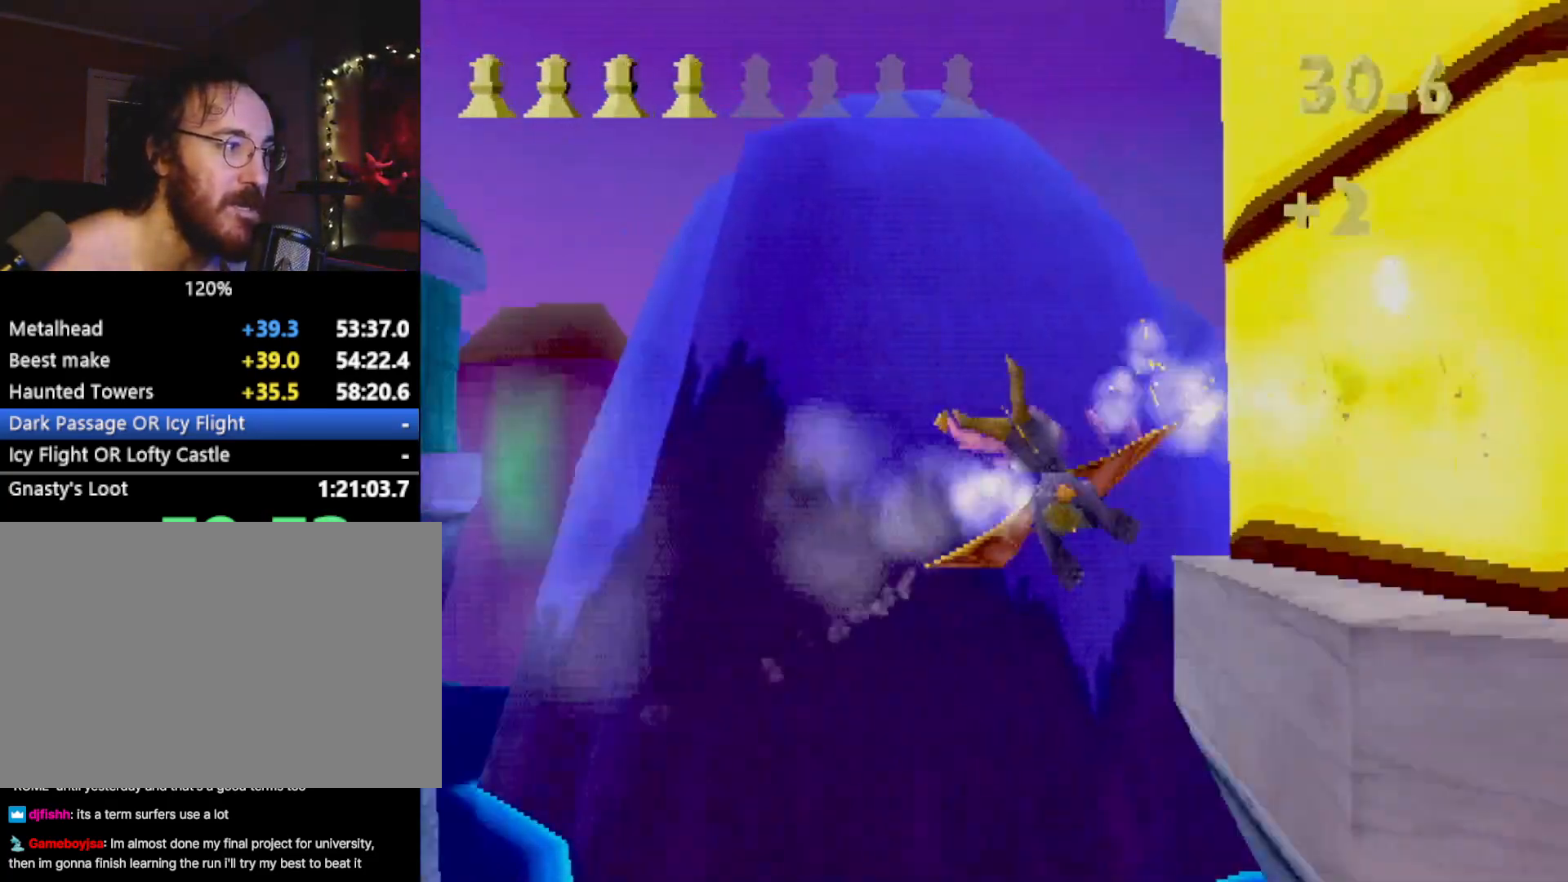
{"buttons": [], "left_stick": "center", "events": [[17, "left_stick", "up-left"], [84, "R2", "up"], [184, "left_stick", "center"], [334, "left_stick", "up-left"], [501, "left_stick", "center"]]}
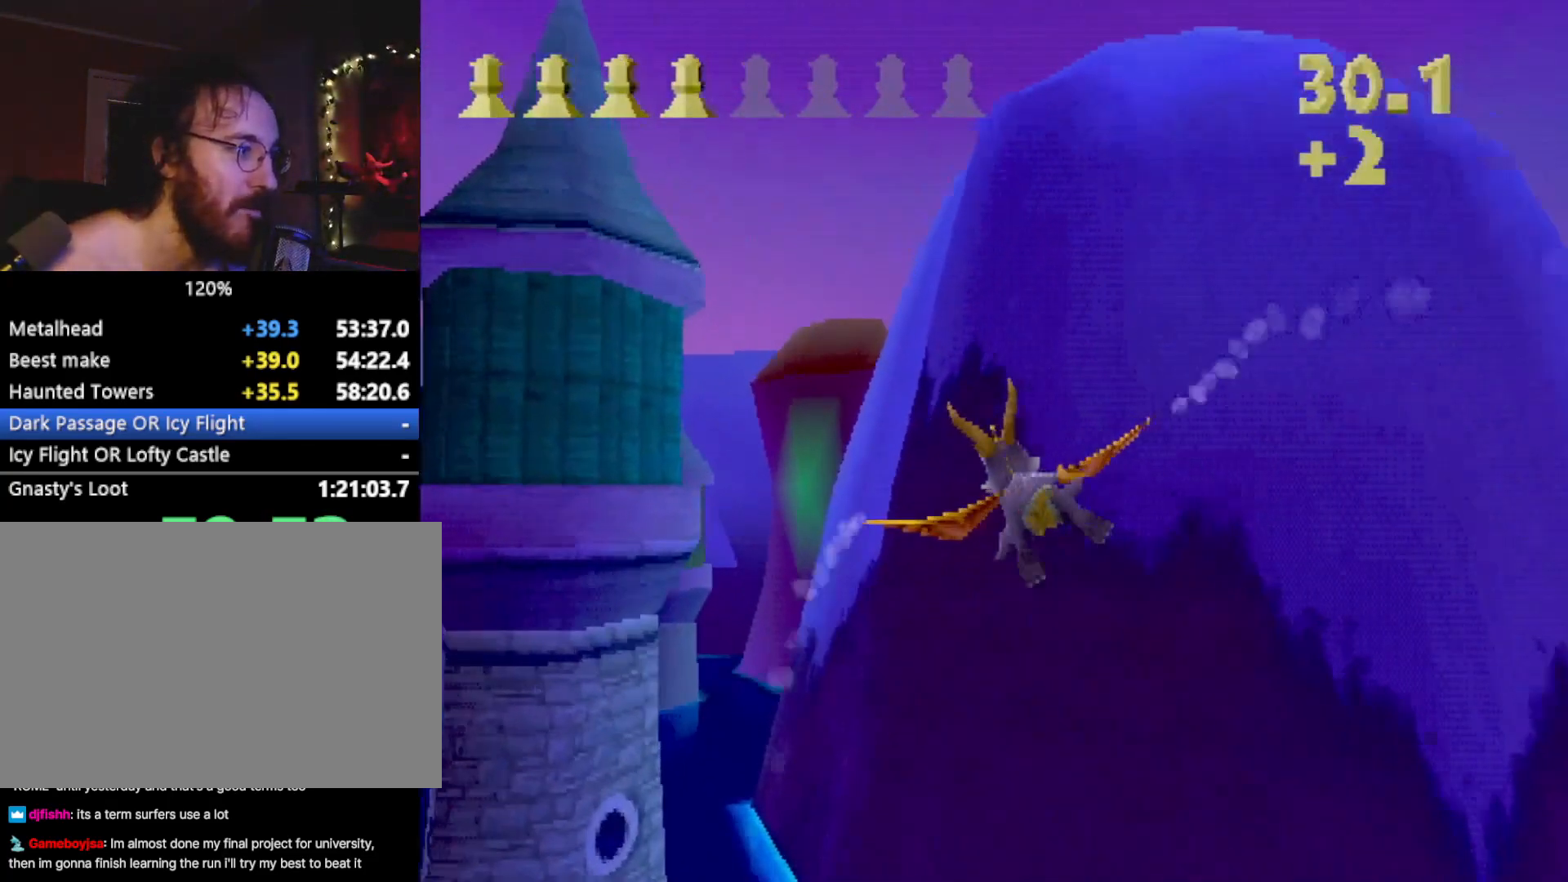
{"buttons": [], "left_stick": "center", "events": [[250, "left_stick", "left"], [433, "left_stick", "center"]]}
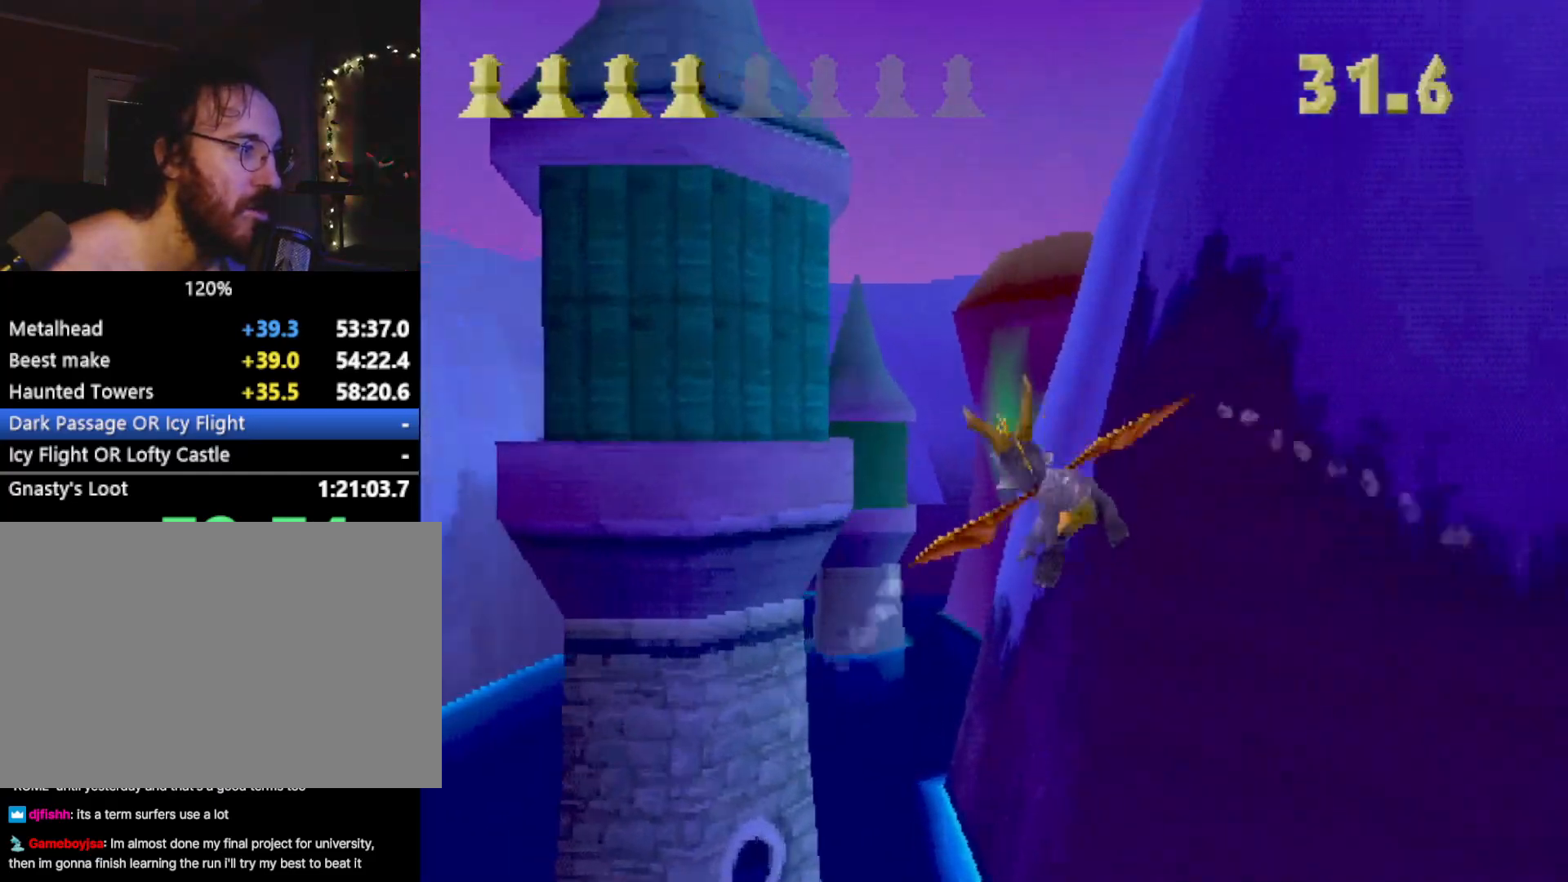
{"buttons": ["R2"], "left_stick": "up-left", "events": [[50, "CIRCLE", "down"], [84, "left_stick", "left"], [184, "CIRCLE", "up"], [234, "R2", "down"], [334, "left_stick", "up-left"]]}